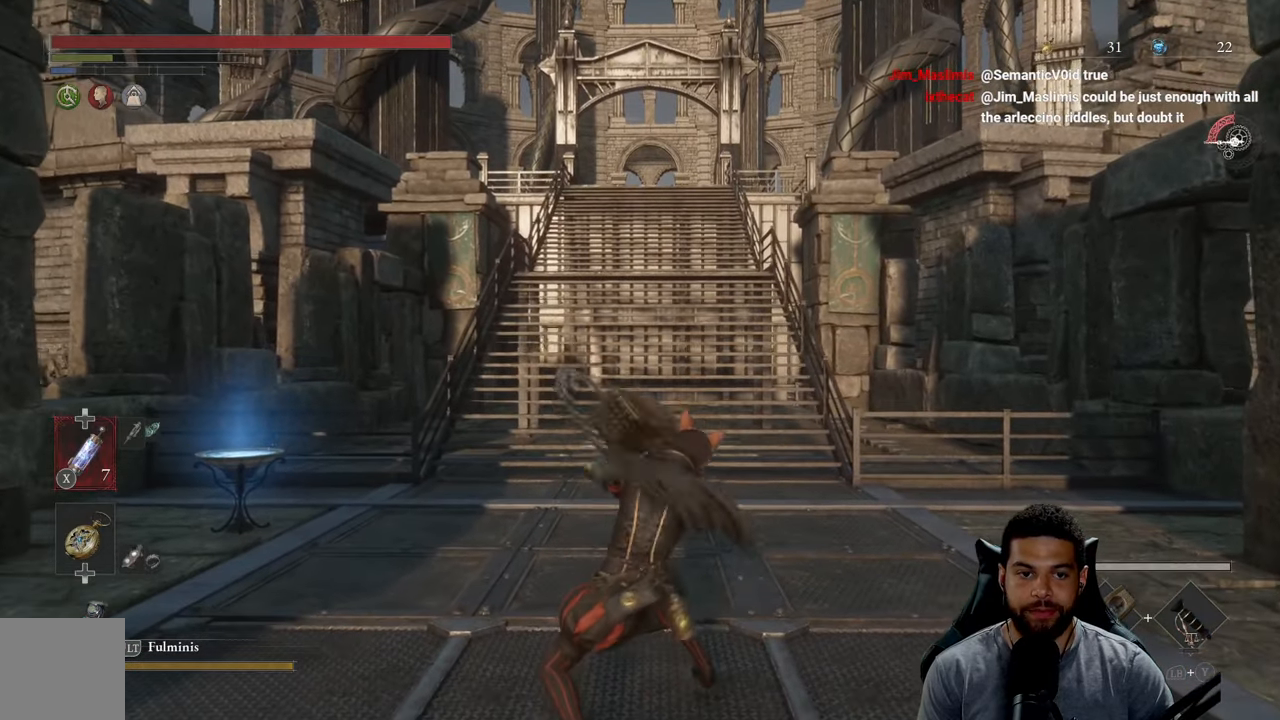
Gameplay with a controller (Xbox layout); each line is a JSON object with the inputs held at the frame after it. "events" lists button and stick changes between this image and that frame as [ms after this image, input, new state], when the widget could be followed in between.
{"buttons": ["R1"], "left_stick": "up", "right_stick": "center", "events": [[100, "R1", "down"], [184, "R1", "up"], [284, "R1", "down"], [384, "R1", "up"], [450, "R1", "down"]]}
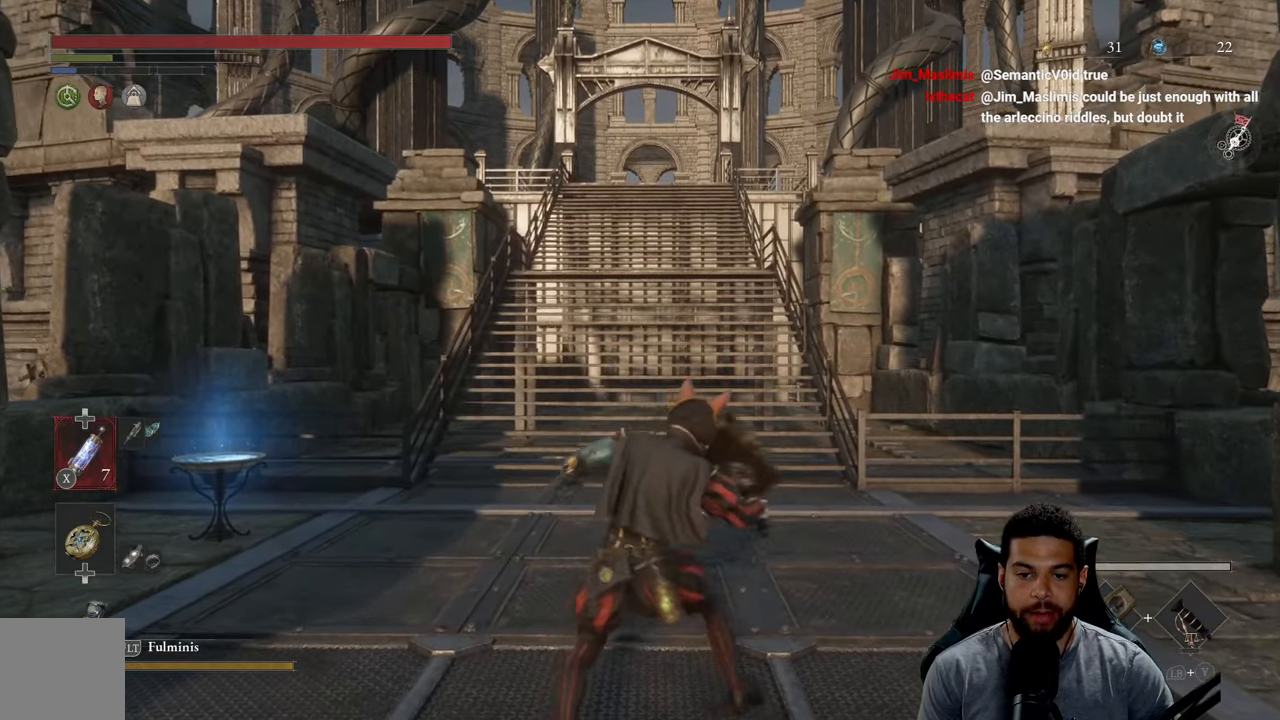
{"buttons": [], "left_stick": "up", "right_stick": "center", "events": [[50, "R1", "up"], [134, "R1", "down"], [250, "R1", "up"]]}
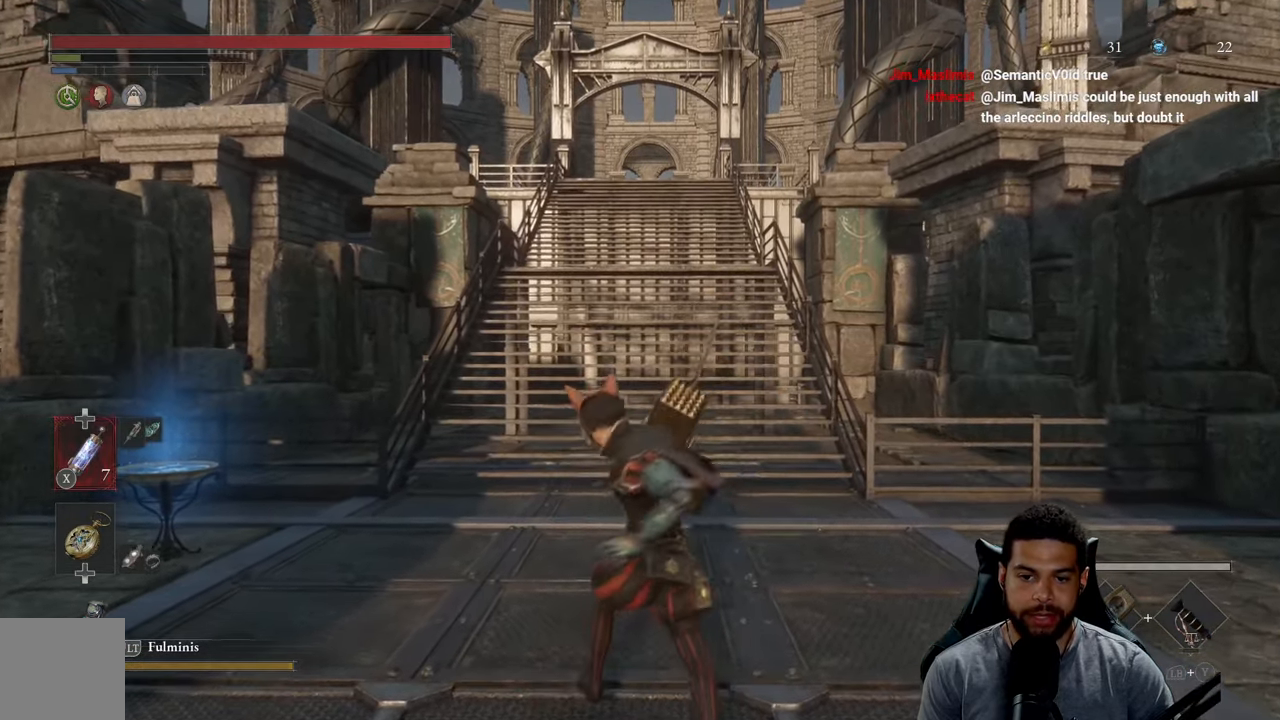
{"buttons": [], "left_stick": "left", "right_stick": "right", "events": [[166, "R1", "down"], [166, "right_stick", "right"], [283, "R1", "up"], [333, "left_stick", "up-left"], [383, "R1", "down"], [450, "left_stick", "left"], [483, "R1", "up"]]}
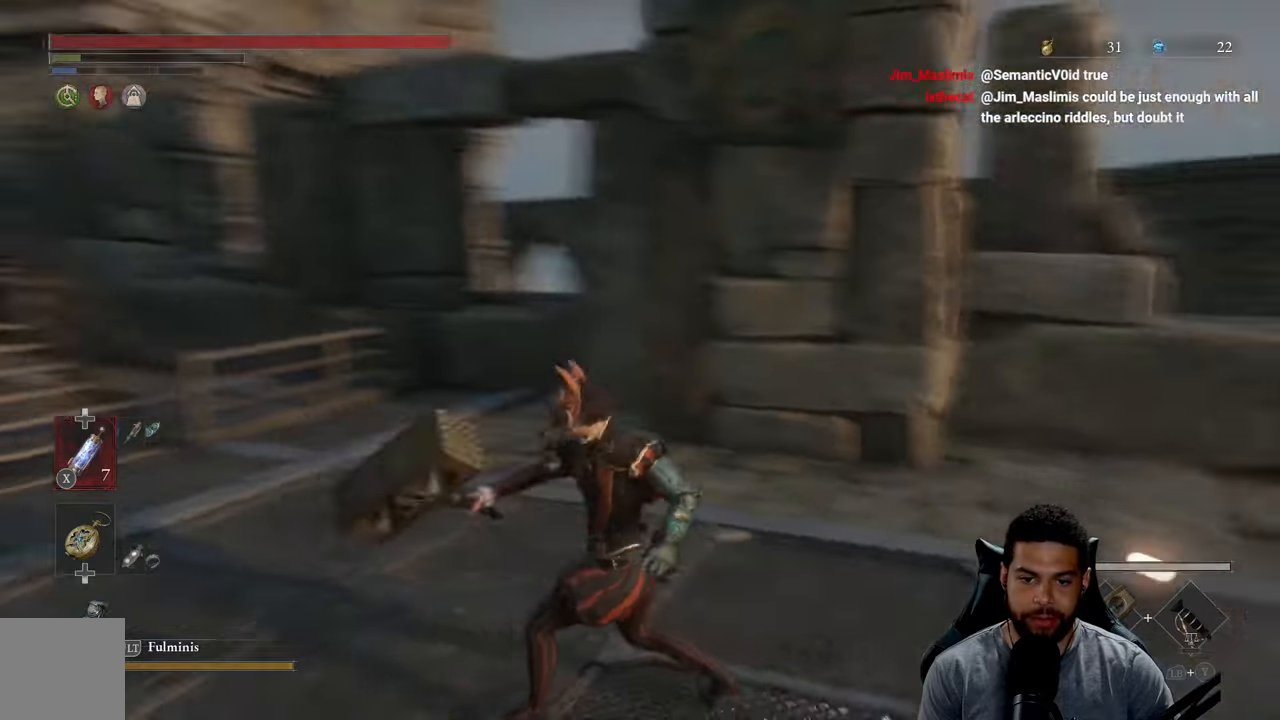
{"buttons": ["R1"], "left_stick": "left", "right_stick": "center", "events": [[33, "right_stick", "up-right"], [100, "R1", "down"], [166, "R1", "up"], [183, "right_stick", "center"], [266, "R1", "down"], [350, "R1", "up"], [483, "R1", "down"]]}
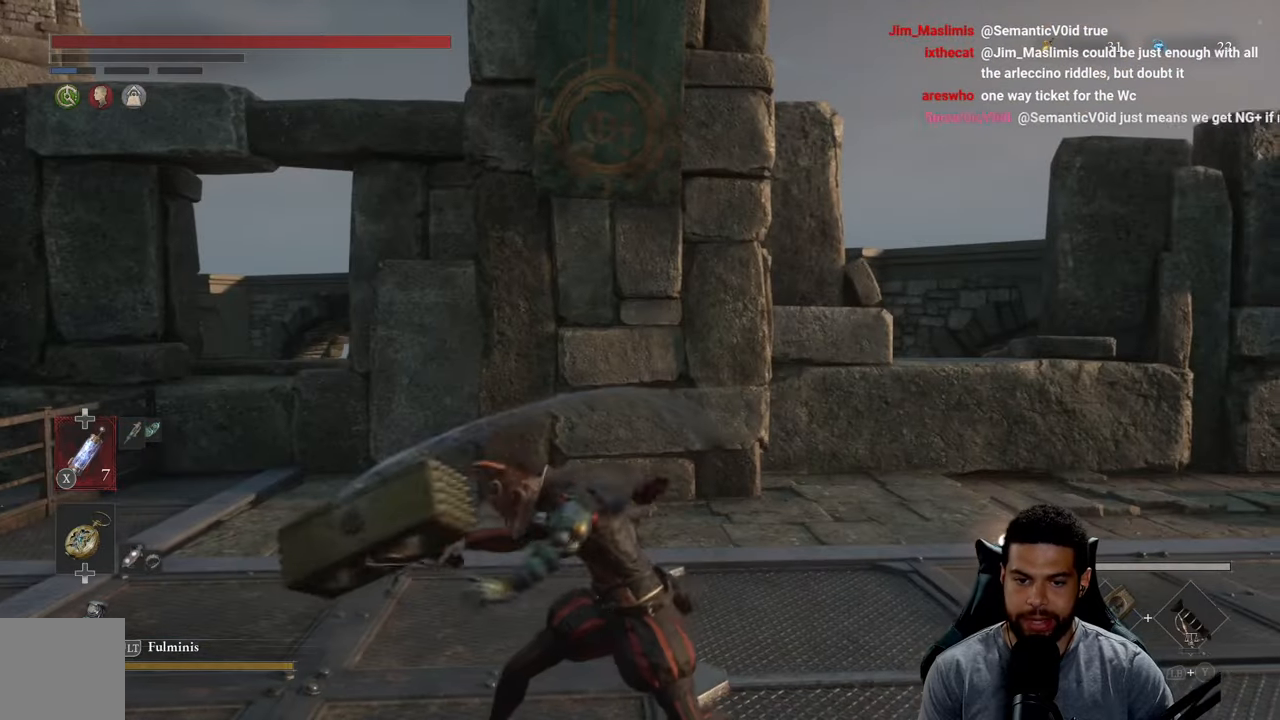
{"buttons": ["R1"], "left_stick": "left", "right_stick": "center", "events": [[50, "R1", "up"], [133, "R1", "down"], [233, "R1", "up"], [316, "R1", "down"], [400, "R1", "up"], [500, "R1", "down"]]}
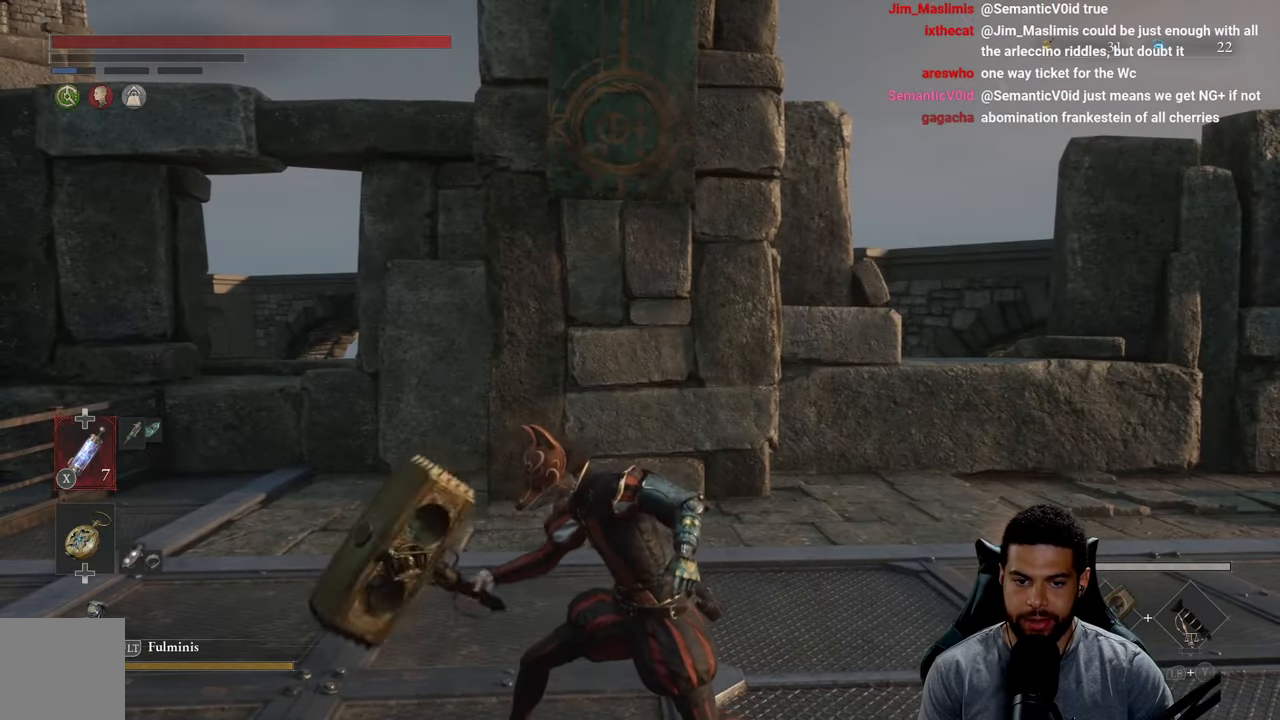
{"buttons": [], "left_stick": "left", "right_stick": "center", "events": [[83, "R1", "up"], [183, "R1", "down"], [283, "R1", "up"]]}
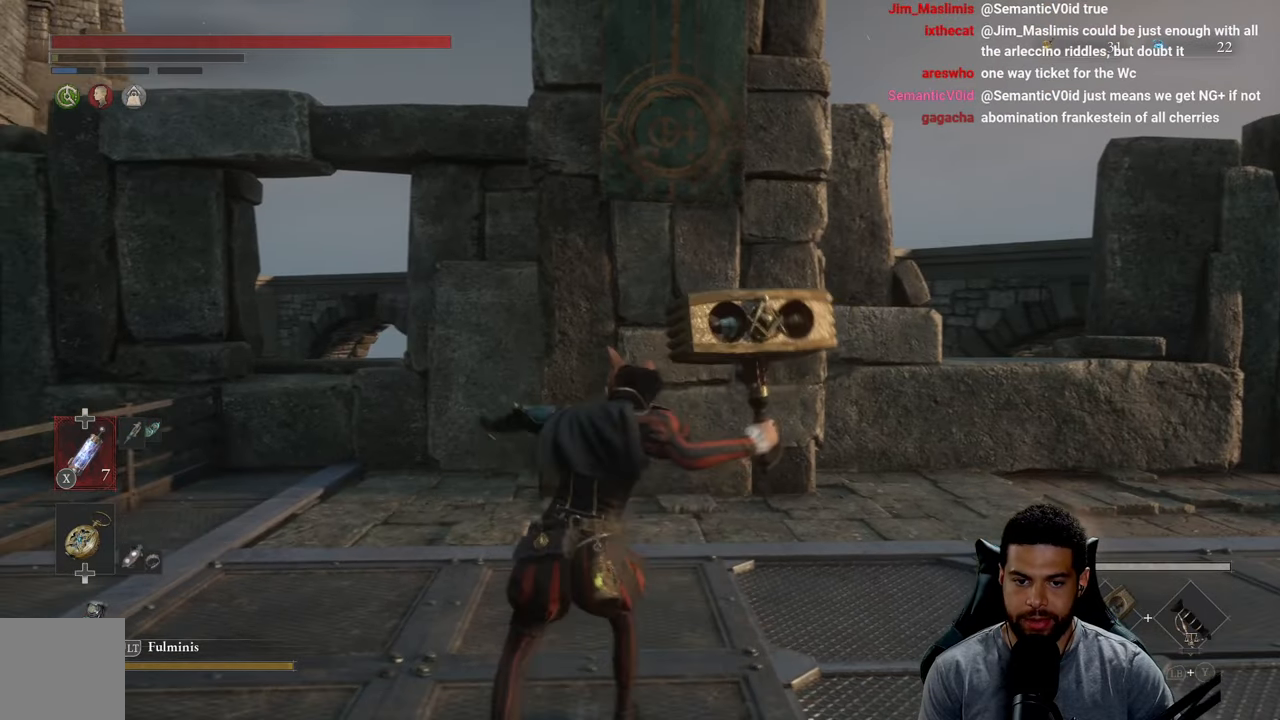
{"buttons": [], "left_stick": "left", "right_stick": "center", "events": []}
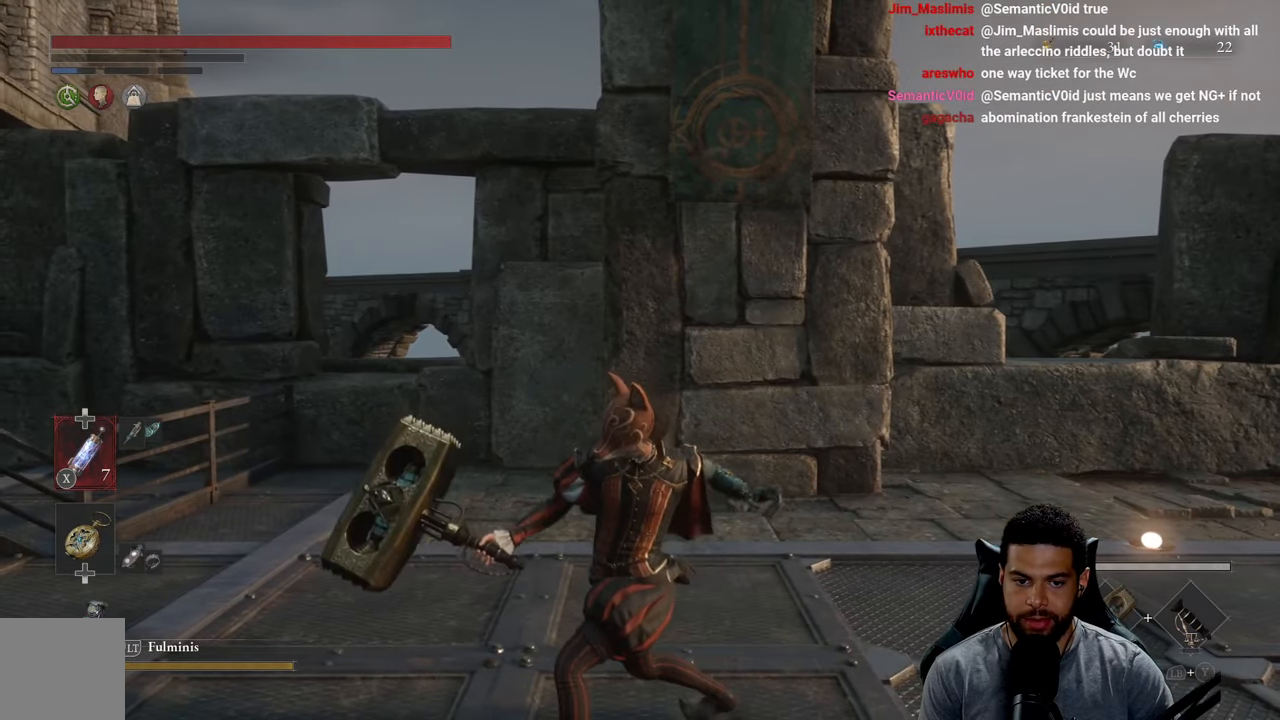
{"buttons": [], "left_stick": "left", "right_stick": "center", "events": []}
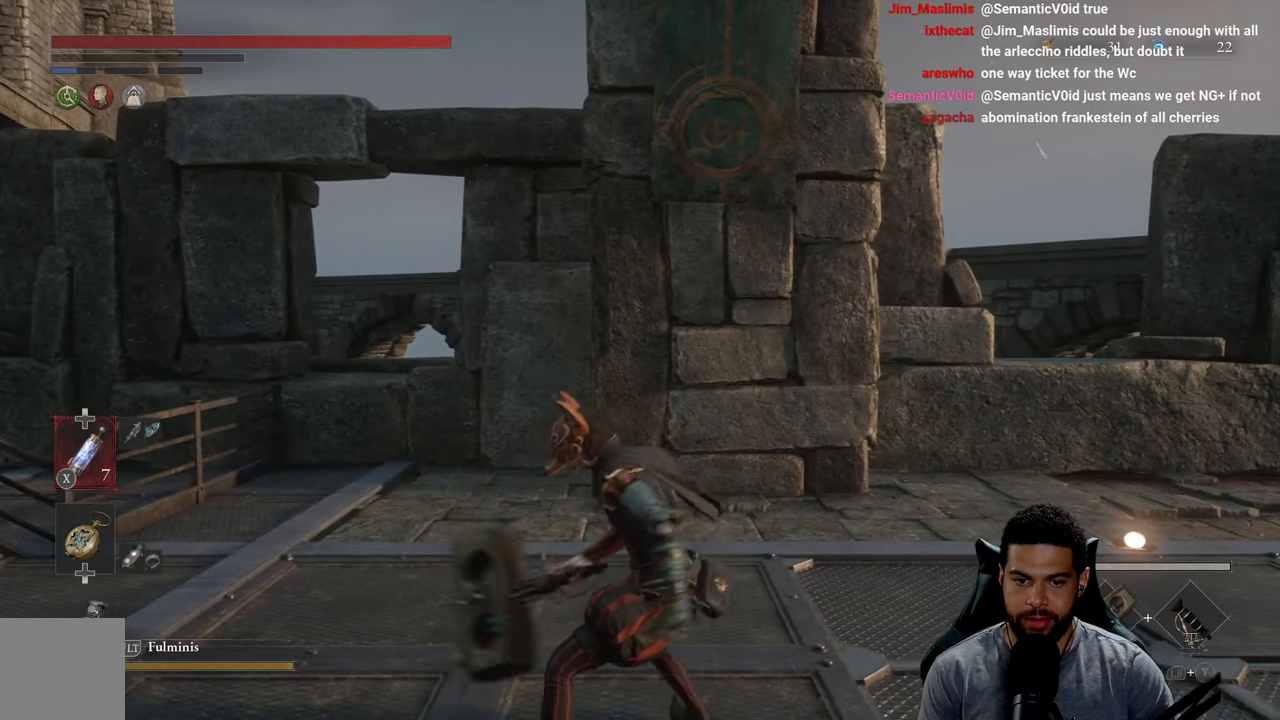
{"buttons": [], "left_stick": "up-left", "right_stick": "center", "events": [[166, "right_stick", "left"], [266, "left_stick", "up-left"], [383, "right_stick", "center"]]}
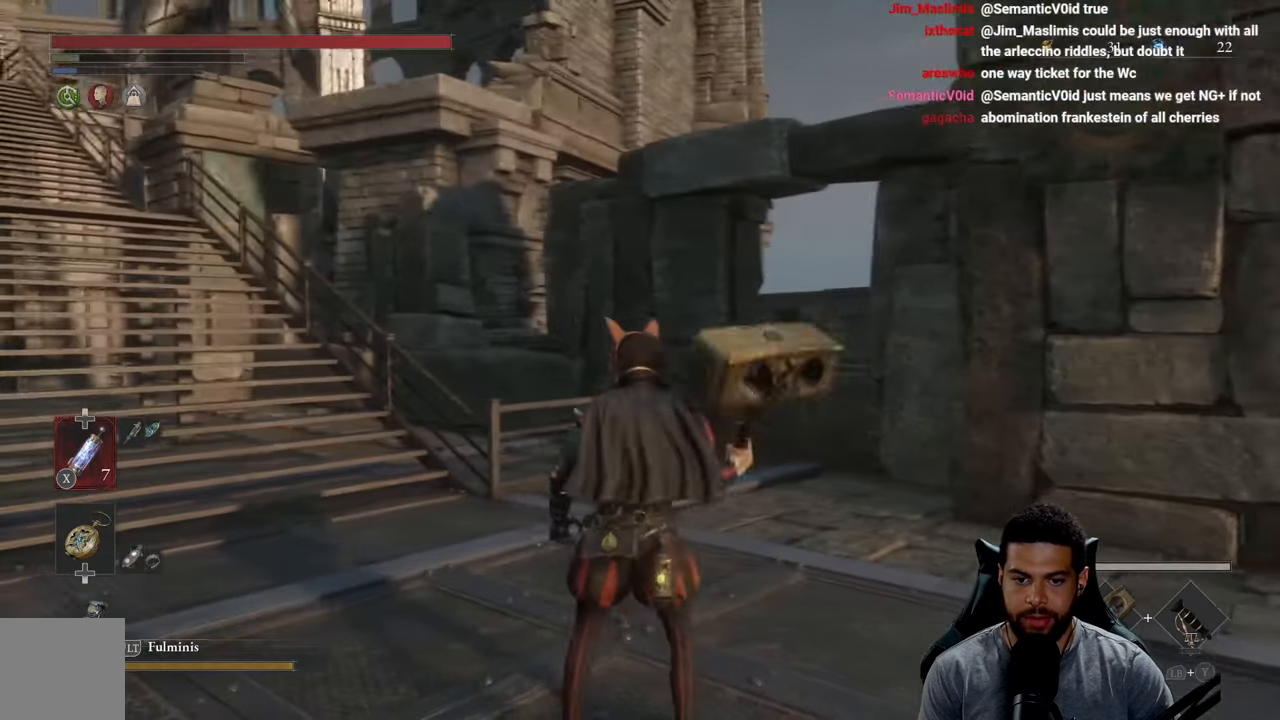
{"buttons": [], "left_stick": "up", "right_stick": "center", "events": [[50, "left_stick", "up"], [50, "right_stick", "left"], [233, "right_stick", "center"]]}
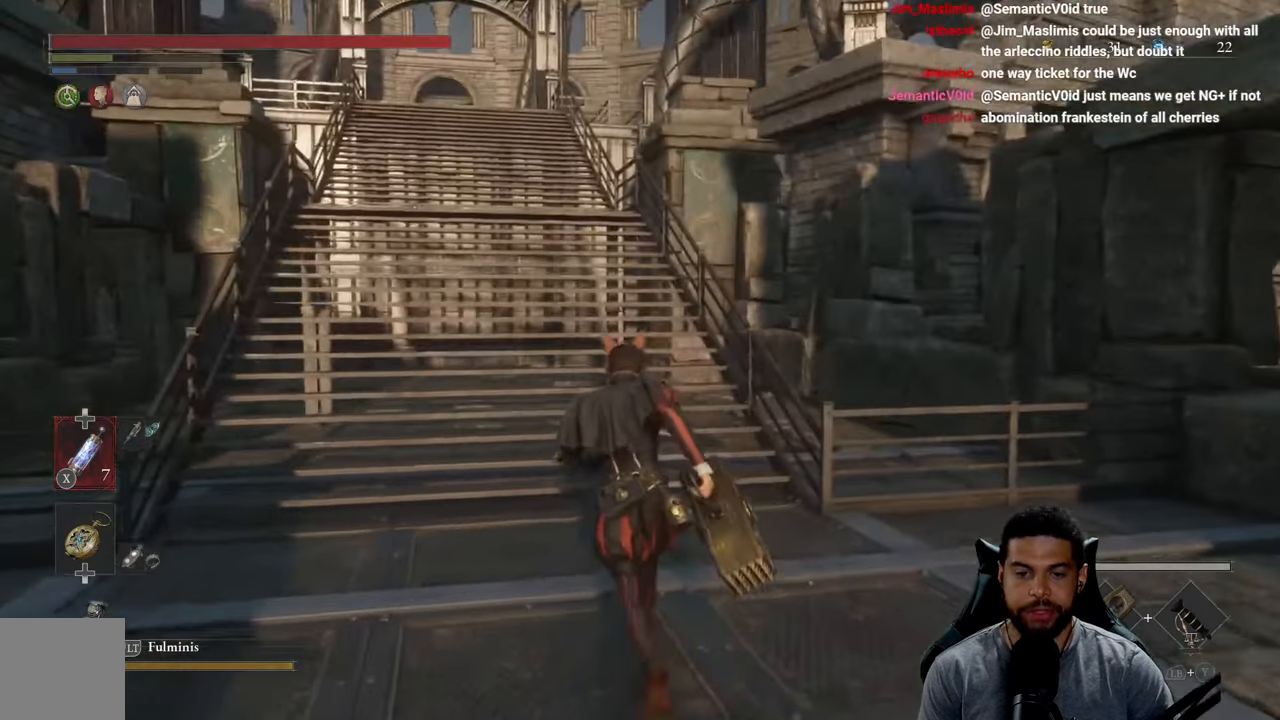
{"buttons": [], "left_stick": "up", "right_stick": "center", "events": []}
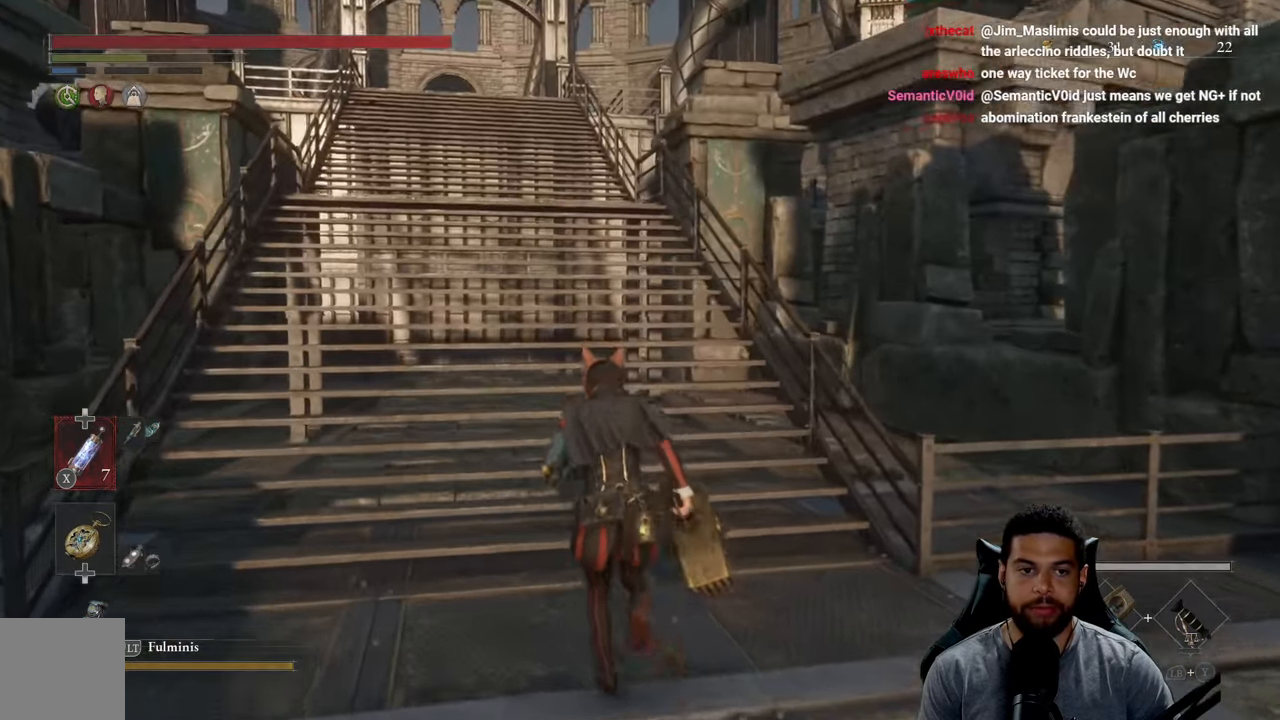
{"buttons": [], "left_stick": "up", "right_stick": "center", "events": [[333, "right_stick", "left"], [483, "right_stick", "center"]]}
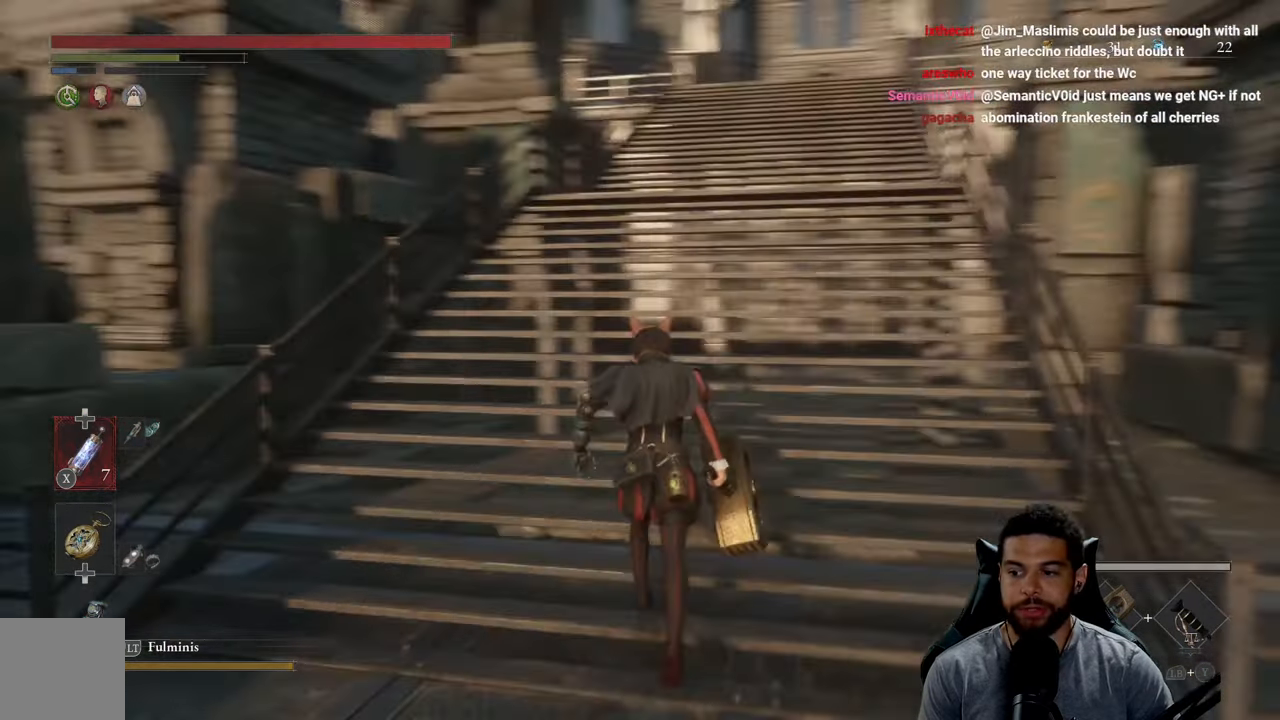
{"buttons": [], "left_stick": "up", "right_stick": "center", "events": []}
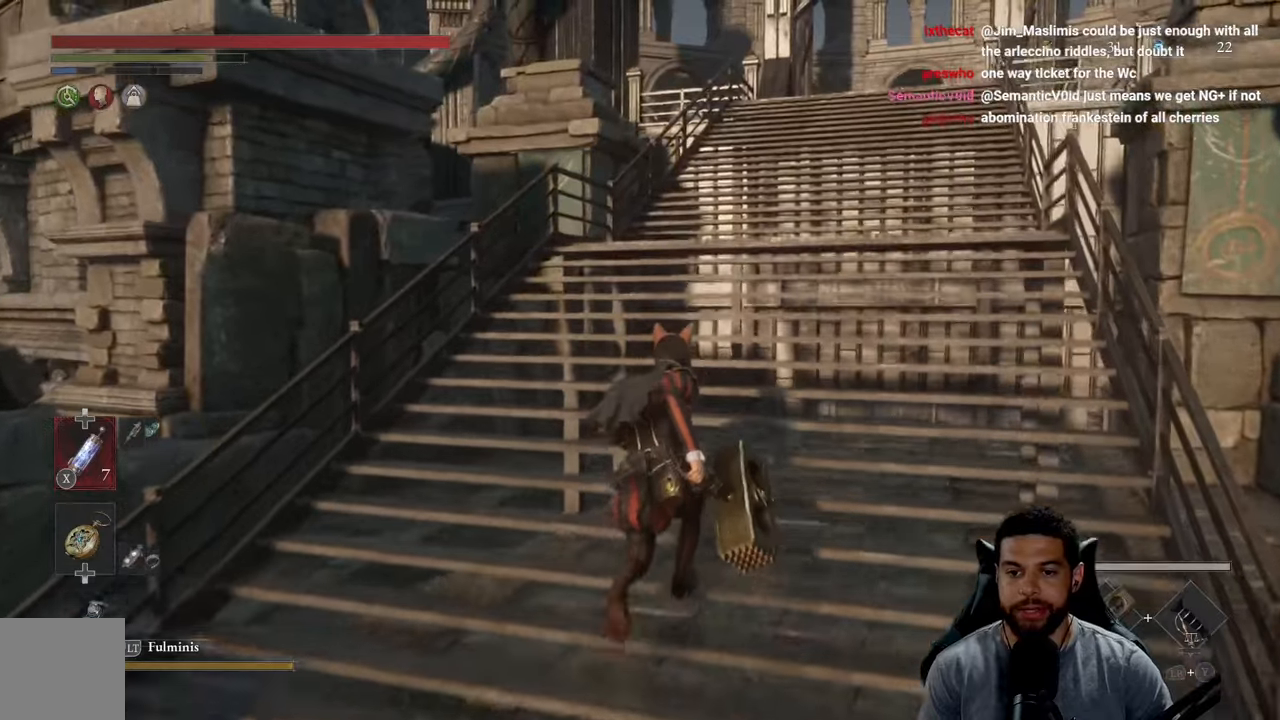
{"buttons": [], "left_stick": "up", "right_stick": "center", "events": []}
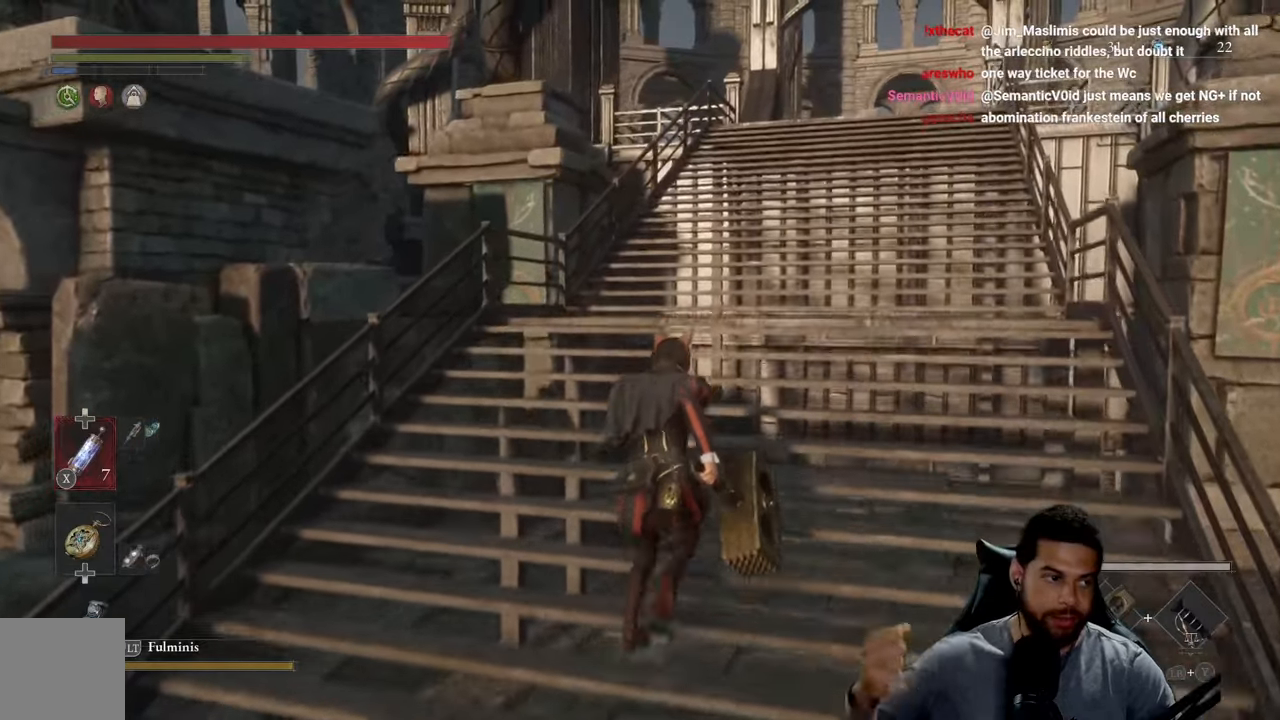
{"buttons": [], "left_stick": "up", "right_stick": "center", "events": []}
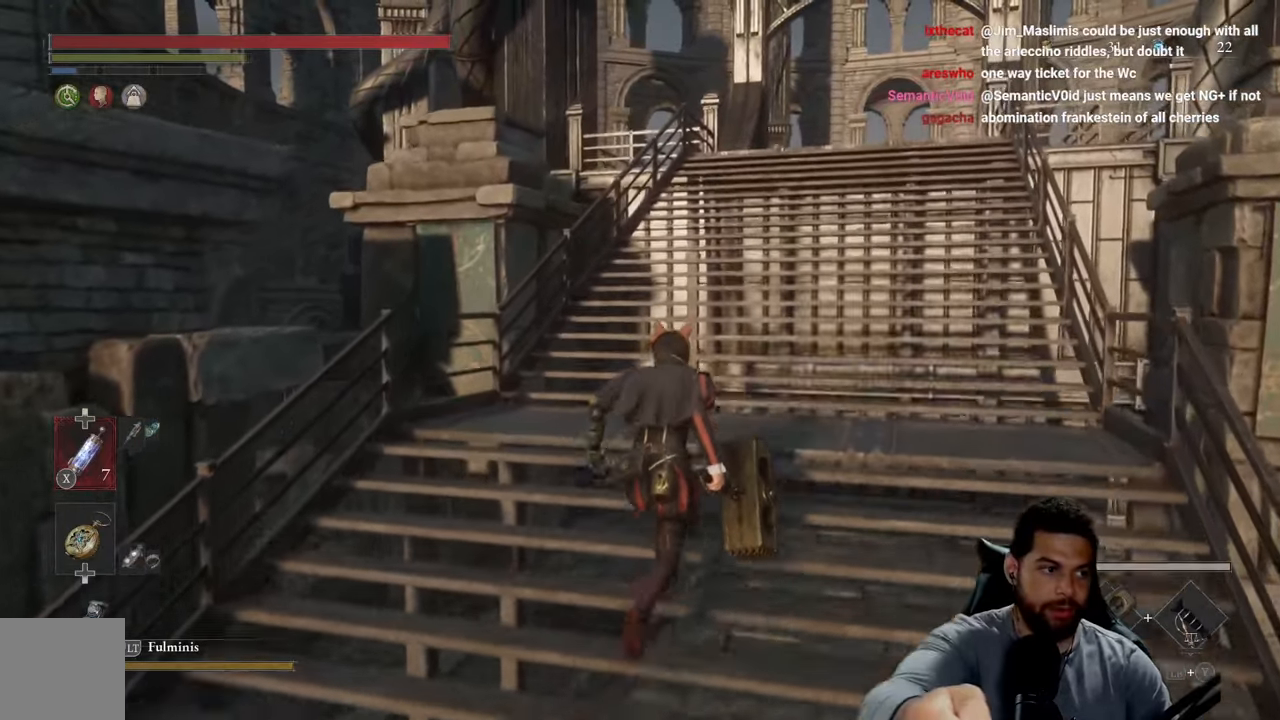
{"buttons": [], "left_stick": "up", "right_stick": "center", "events": []}
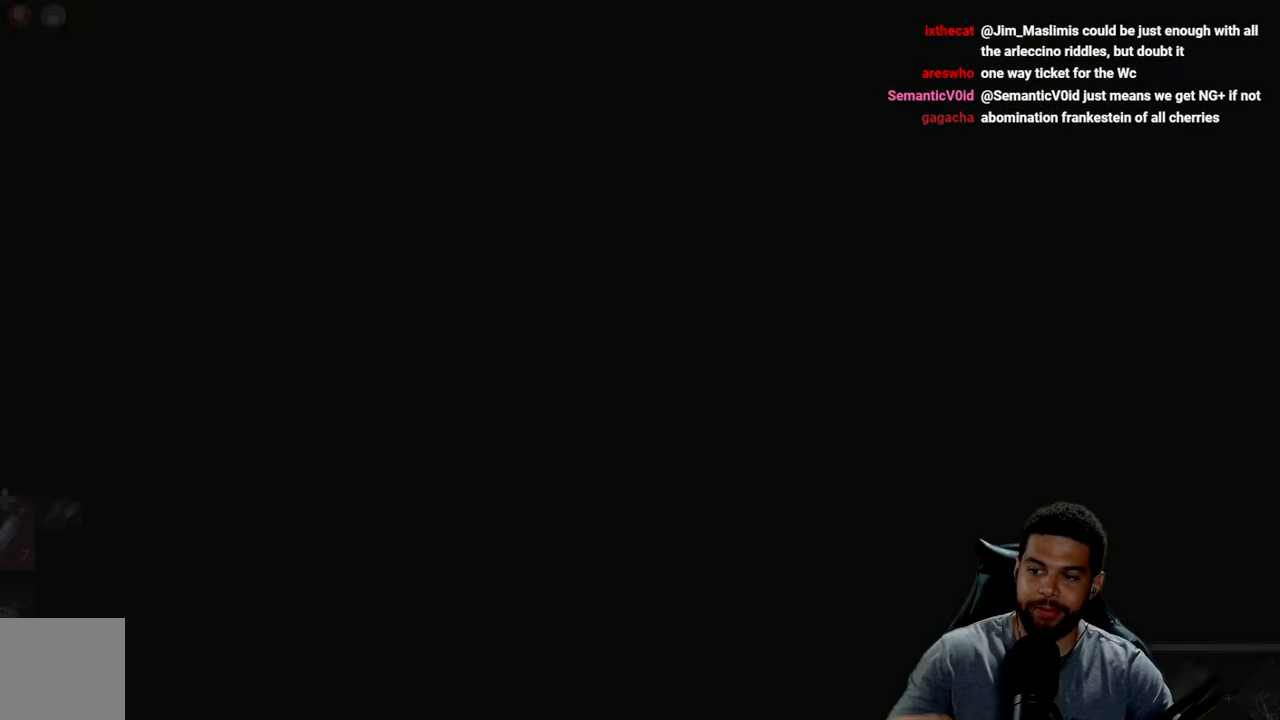
{"buttons": [], "left_stick": "center", "right_stick": "center", "events": [[317, "left_stick", "center"]]}
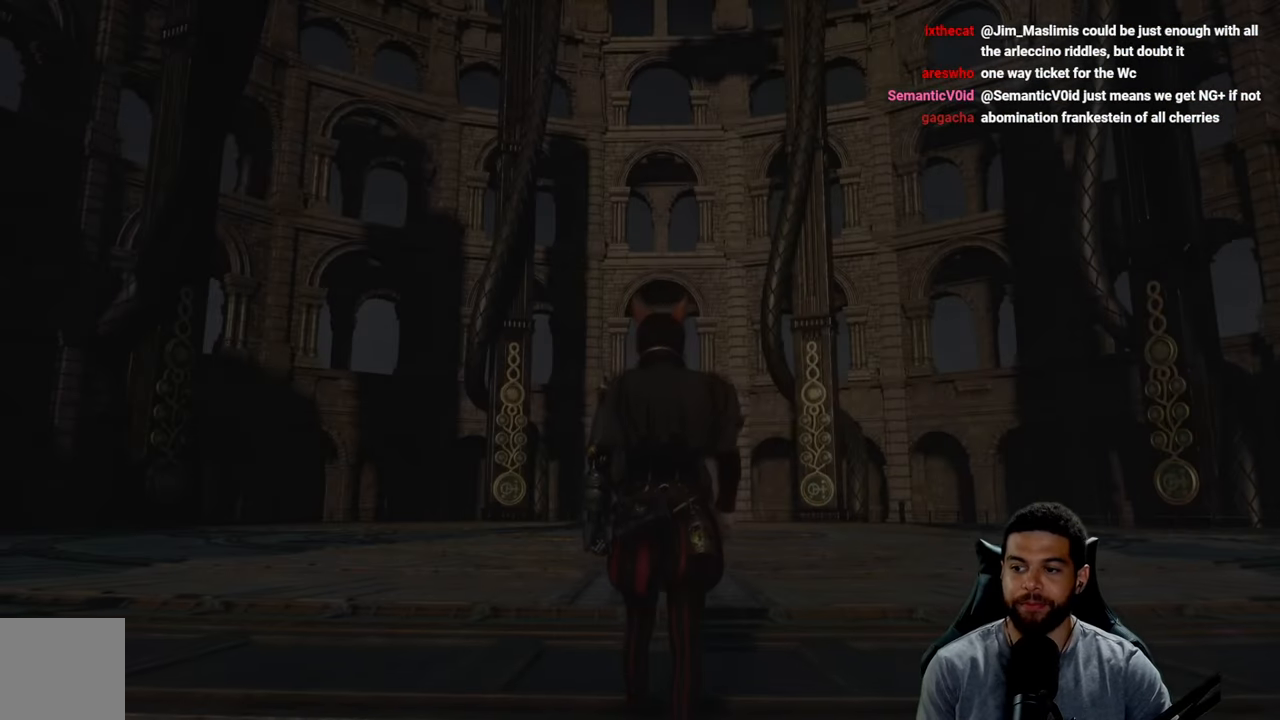
{"buttons": [], "left_stick": "center", "right_stick": "center", "events": [[233, "right_stick", "down-left"], [367, "right_stick", "center"]]}